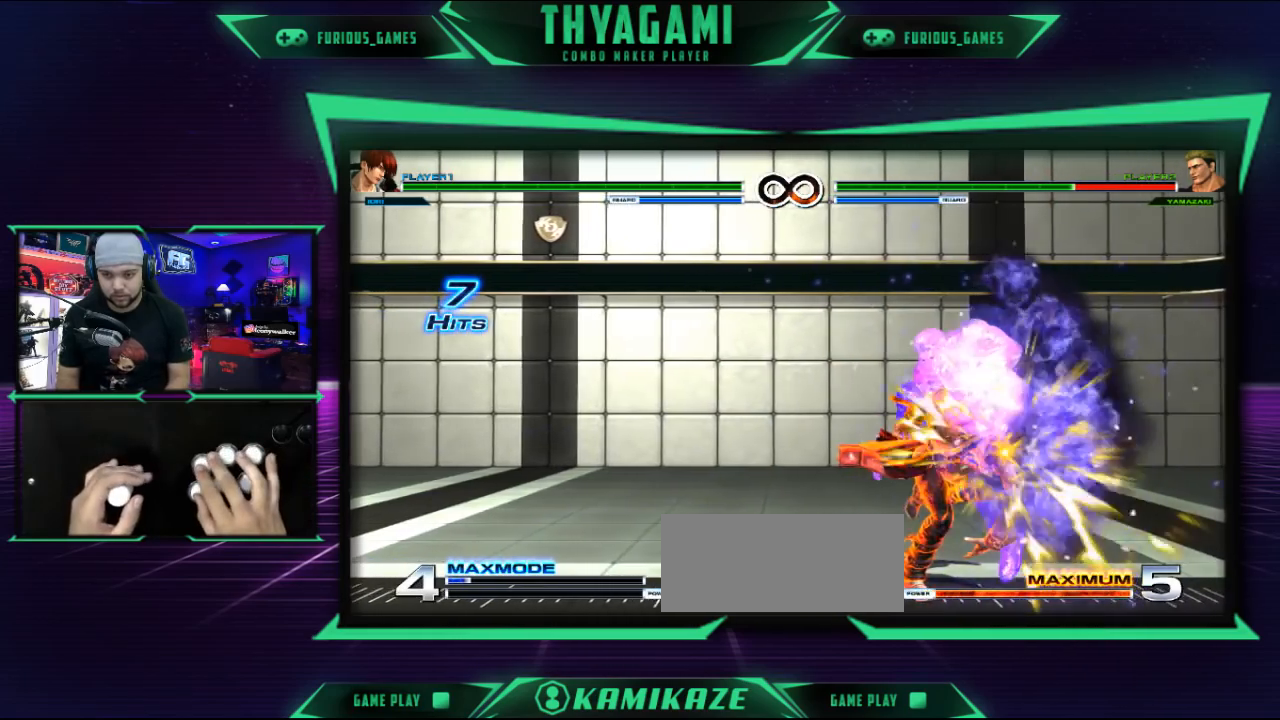
Gameplay with a controller (arcade stick); each line is a JSON object with the inputs held at the frame after it (dt_ms = milliseconds from this image to that frame). "events" lists button and stick changes between this image and that frame as [ms after this image, input, new state], when the widget could be followed in between. Not read: L3 R3.
{"dt_ms": 500, "buttons": ["C"], "left_stick": "center"}
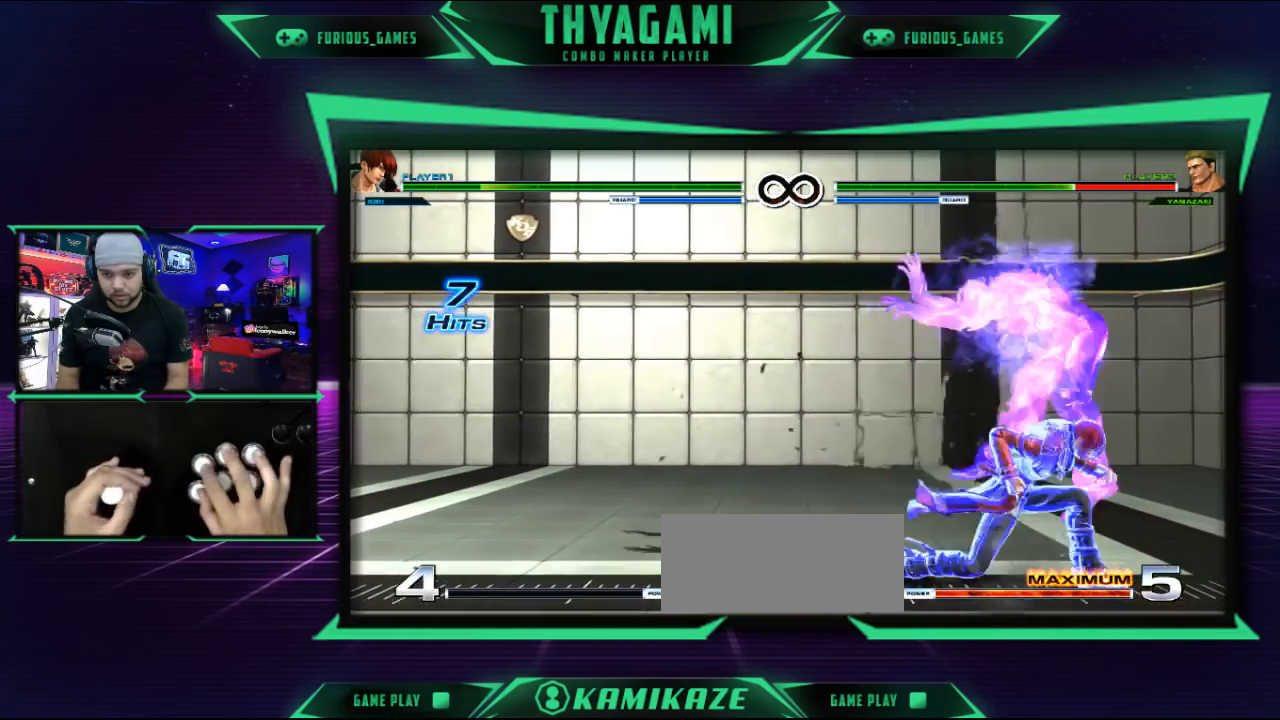
{"dt_ms": 500, "buttons": ["C"], "left_stick": "left"}
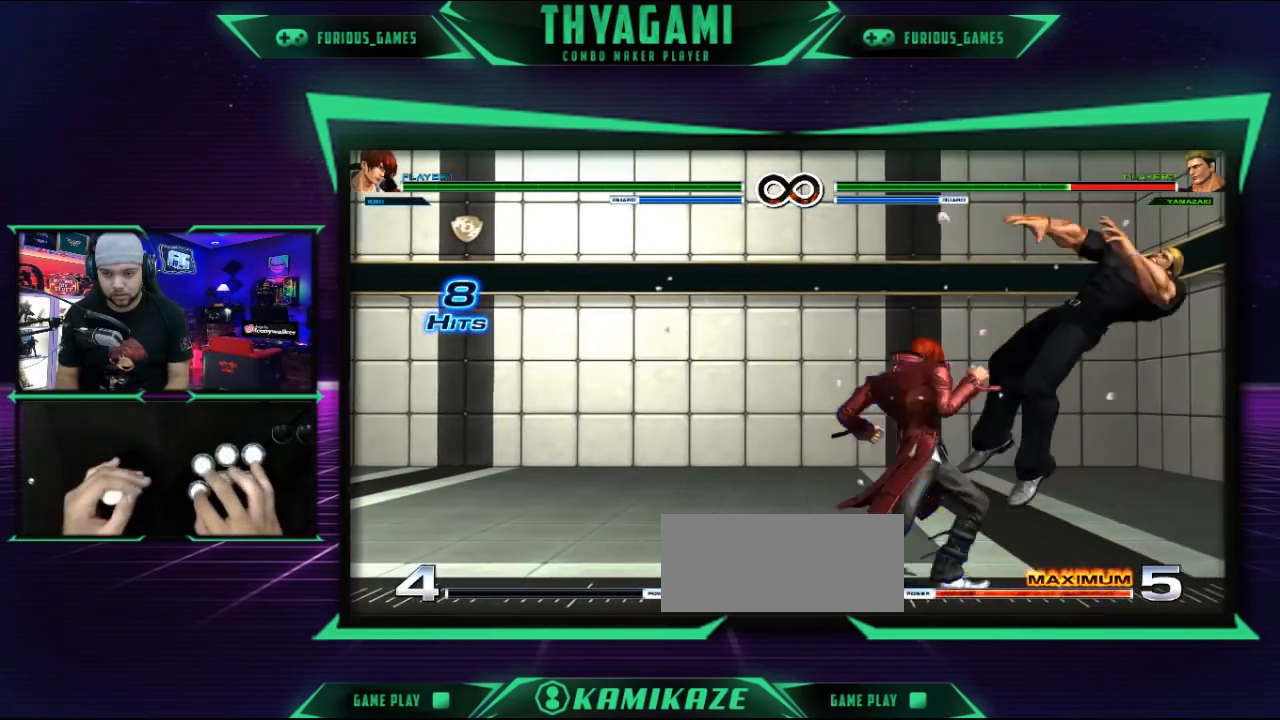
{"dt_ms": 500, "buttons": ["C"], "left_stick": "left", "events": [[17, "C", "up"], [50, "left_stick", "center"], [300, "left_stick", "down-right"], [367, "left_stick", "down-left"], [433, "left_stick", "left"], [467, "C", "down"]]}
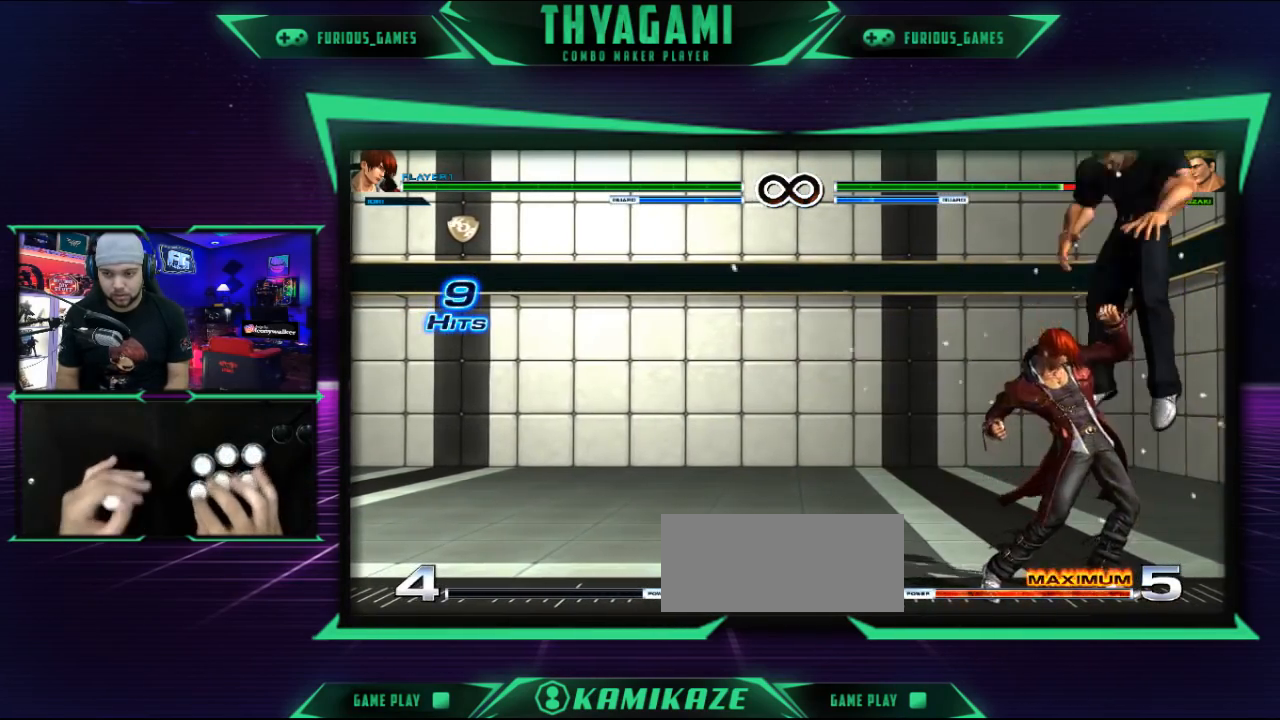
{"dt_ms": 1000, "buttons": [], "left_stick": "center"}
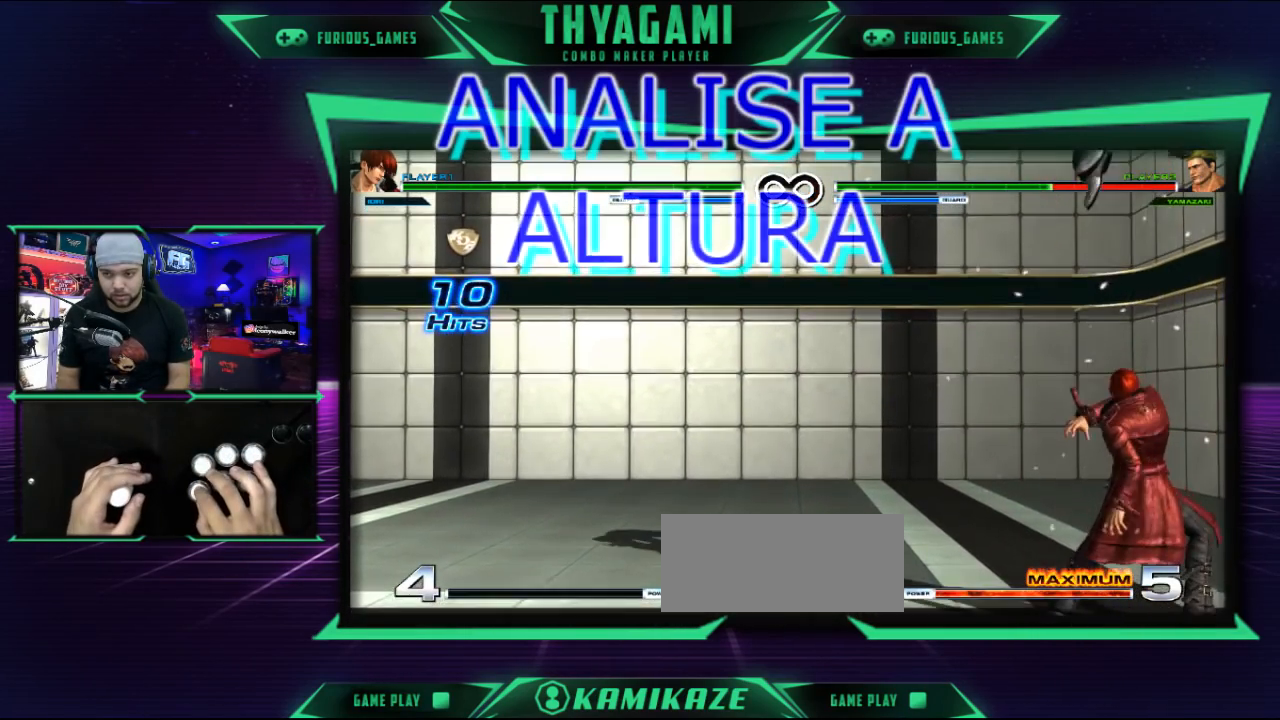
{"dt_ms": 500, "buttons": [], "left_stick": "center", "events": []}
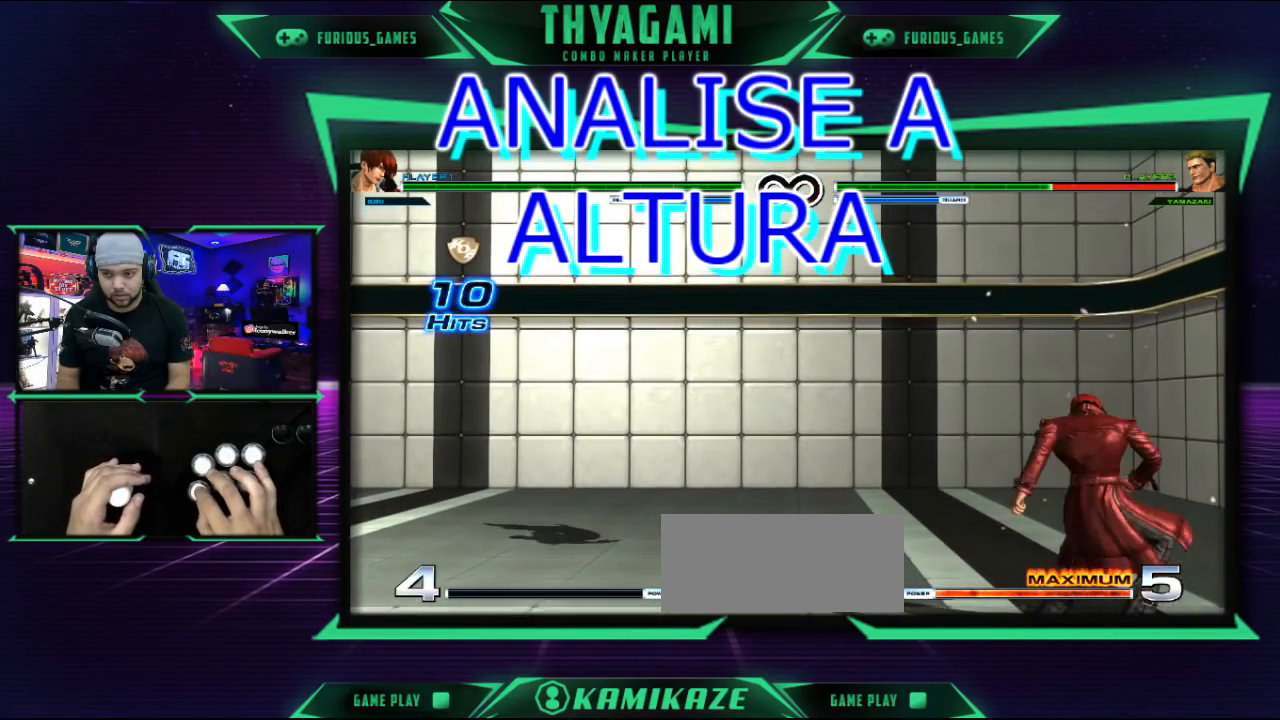
{"dt_ms": 500, "buttons": [], "left_stick": "right", "events": [[433, "left_stick", "right"]]}